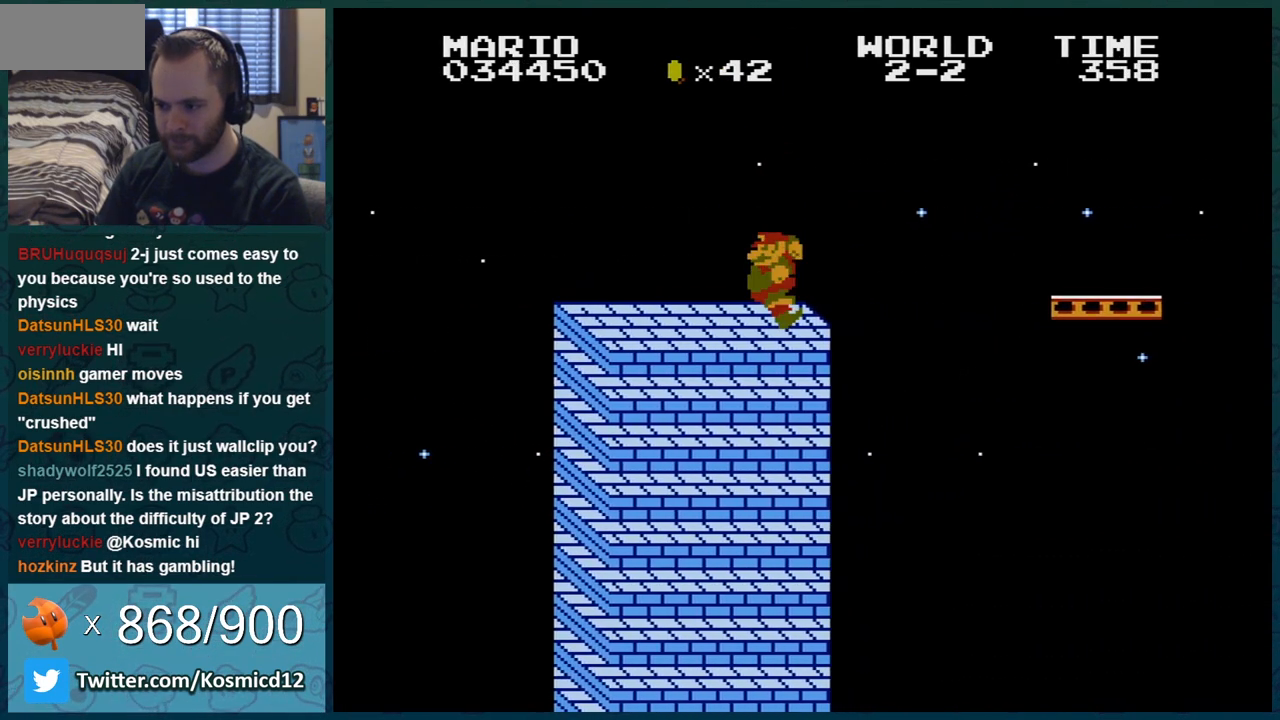
Gameplay with a controller (Nintendo layout); each line is a JSON object with the inputs held at the frame after it. "events" lists button and stick changes between this image and that frame as [ms after this image, input, new state], when the widget could be followed in between. Not read: L3 R3.
{"buttons": ["B", "DPAD_RIGHT"], "events": [[50, "A", "down"], [467, "A", "up"]]}
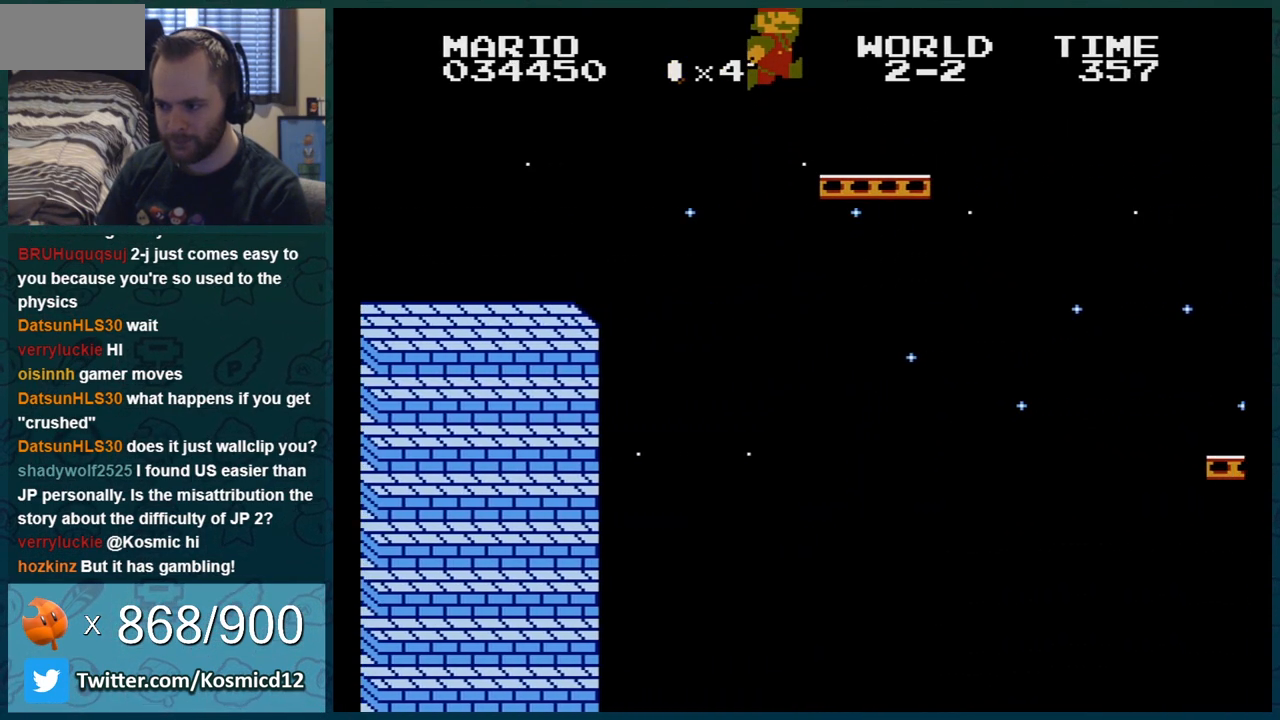
{"buttons": ["B", "DPAD_LEFT"], "events": [[200, "A", "down"], [350, "DPAD_RIGHT", "up"], [400, "A", "up"], [484, "DPAD_LEFT", "down"]]}
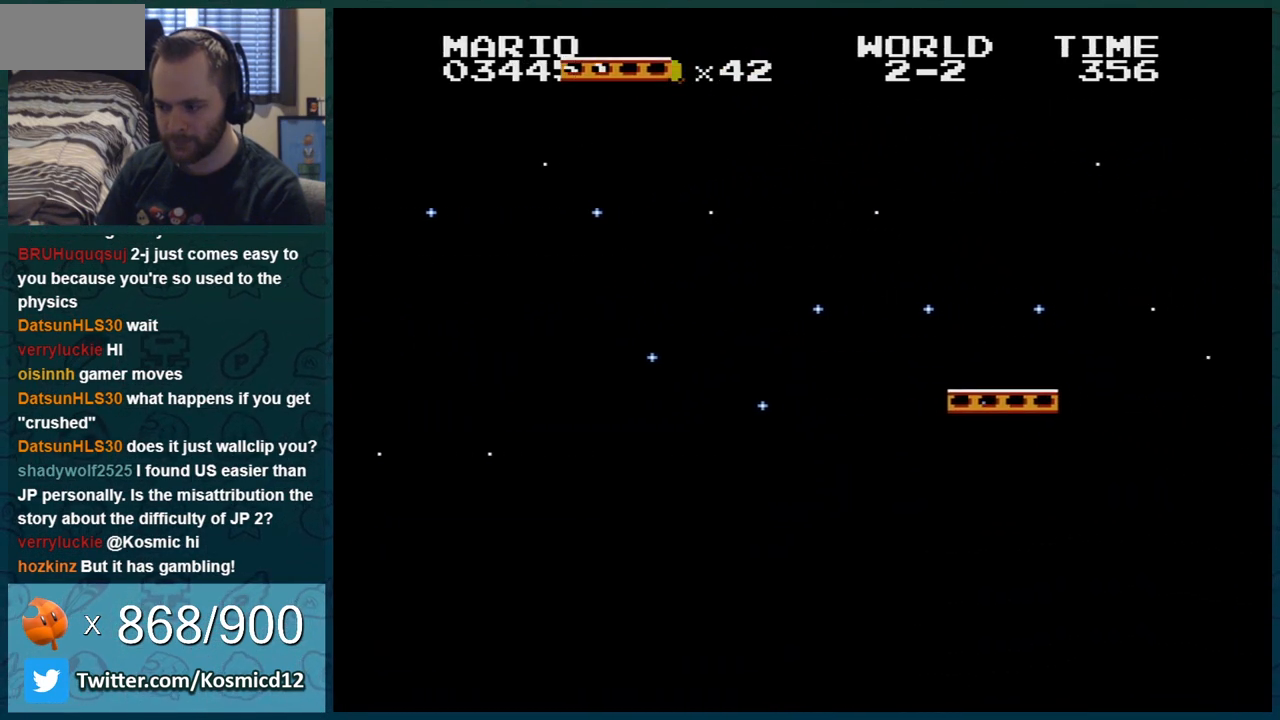
{"buttons": ["B", "DPAD_RIGHT"], "events": [[200, "DPAD_LEFT", "up"], [483, "DPAD_RIGHT", "down"]]}
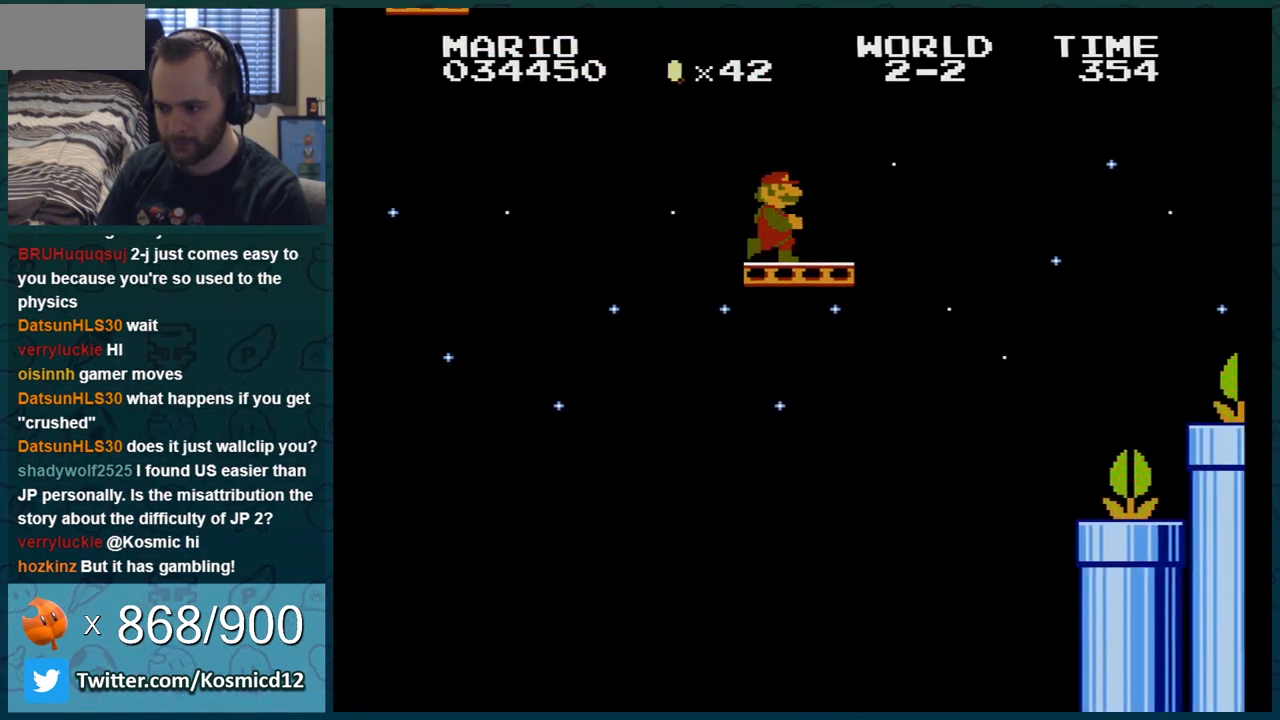
{"buttons": ["B", "DPAD_LEFT"], "events": [[83, "A", "down"], [167, "DPAD_RIGHT", "up"], [300, "DPAD_LEFT", "down"], [350, "A", "up"]]}
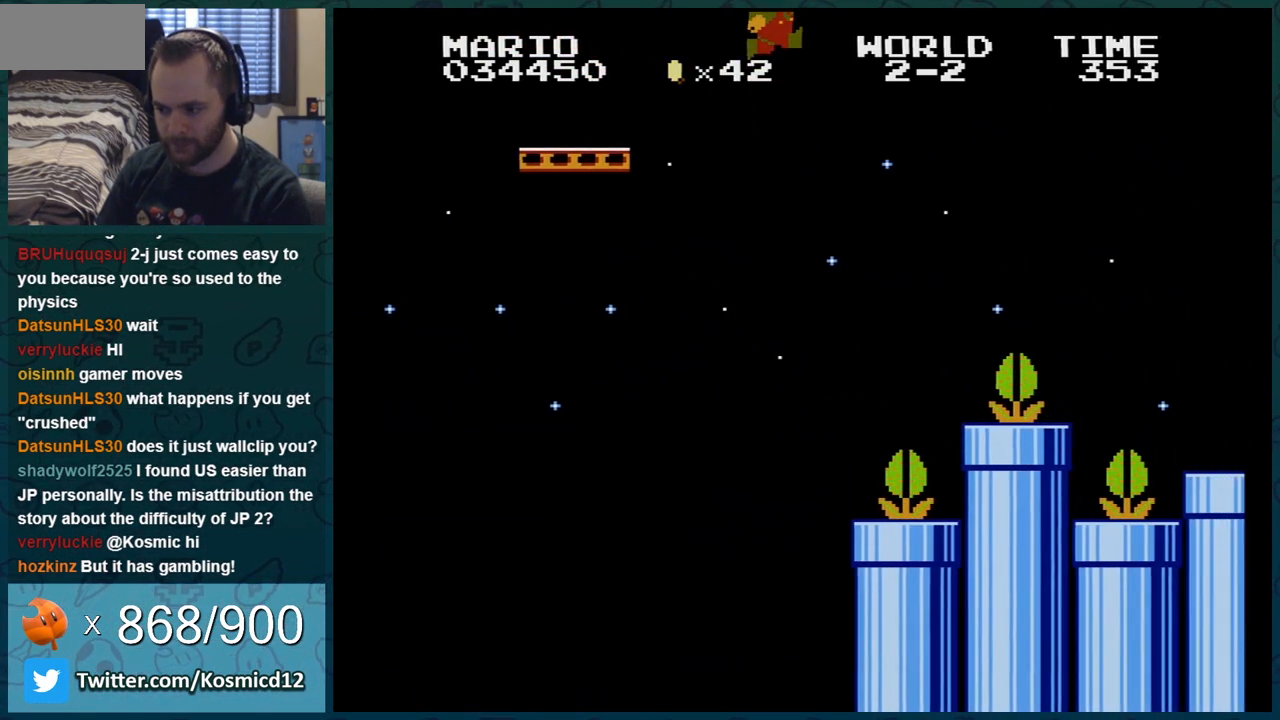
{"buttons": ["B"], "events": [[83, "DPAD_LEFT", "up"], [383, "DPAD_LEFT", "down"], [483, "DPAD_LEFT", "up"]]}
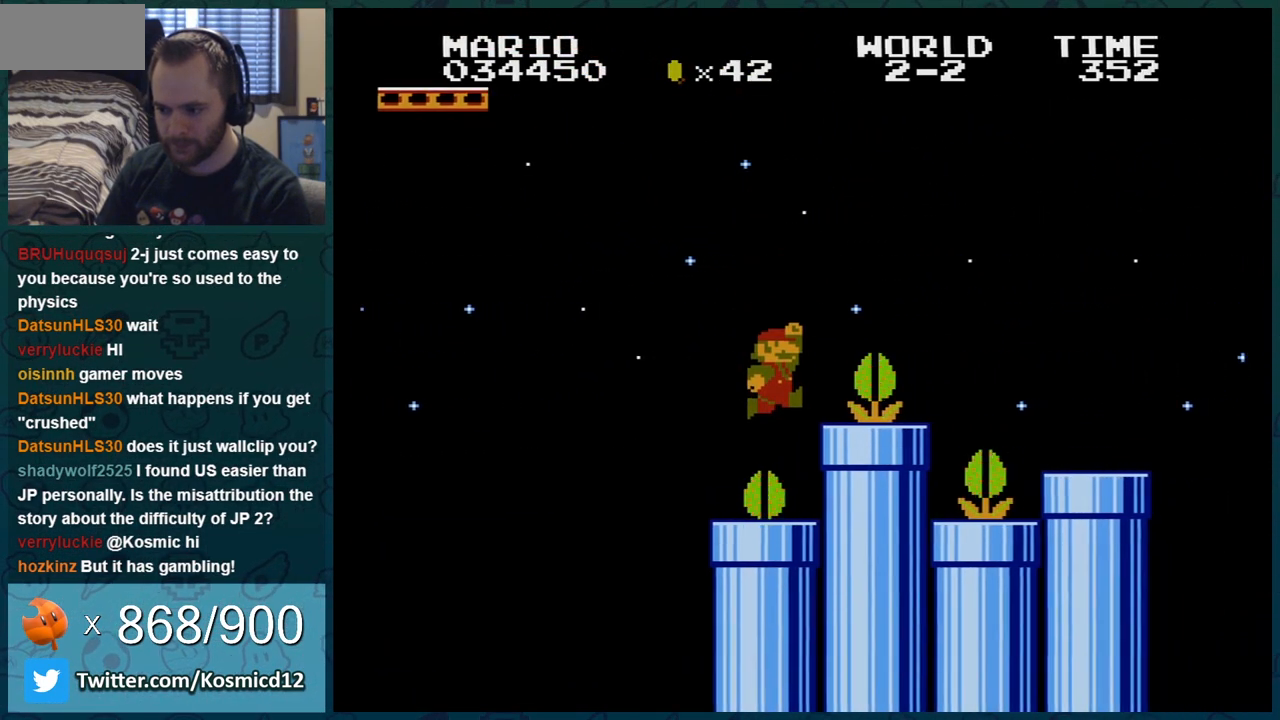
{"buttons": ["B", "DPAD_RIGHT"], "events": [[234, "A", "down"], [350, "DPAD_RIGHT", "down"], [384, "A", "up"]]}
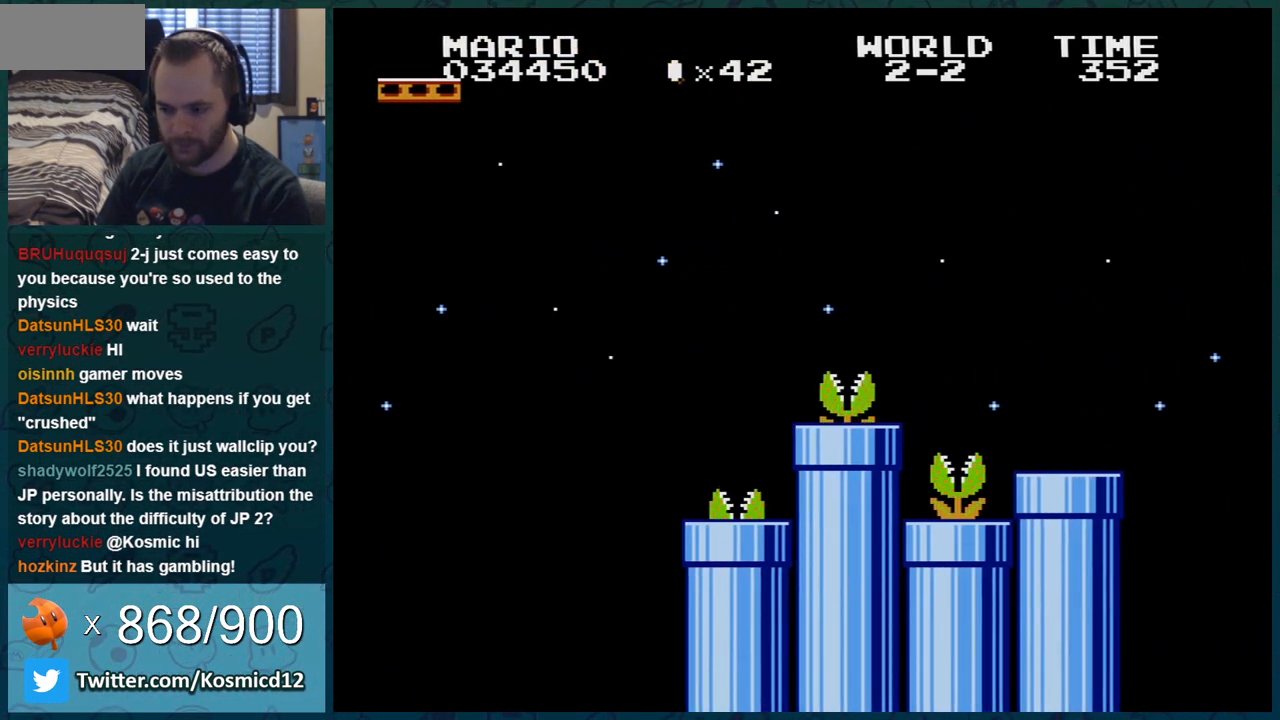
{"buttons": ["B", "DPAD_RIGHT"], "events": [[133, "DPAD_RIGHT", "up"], [383, "DPAD_RIGHT", "down"]]}
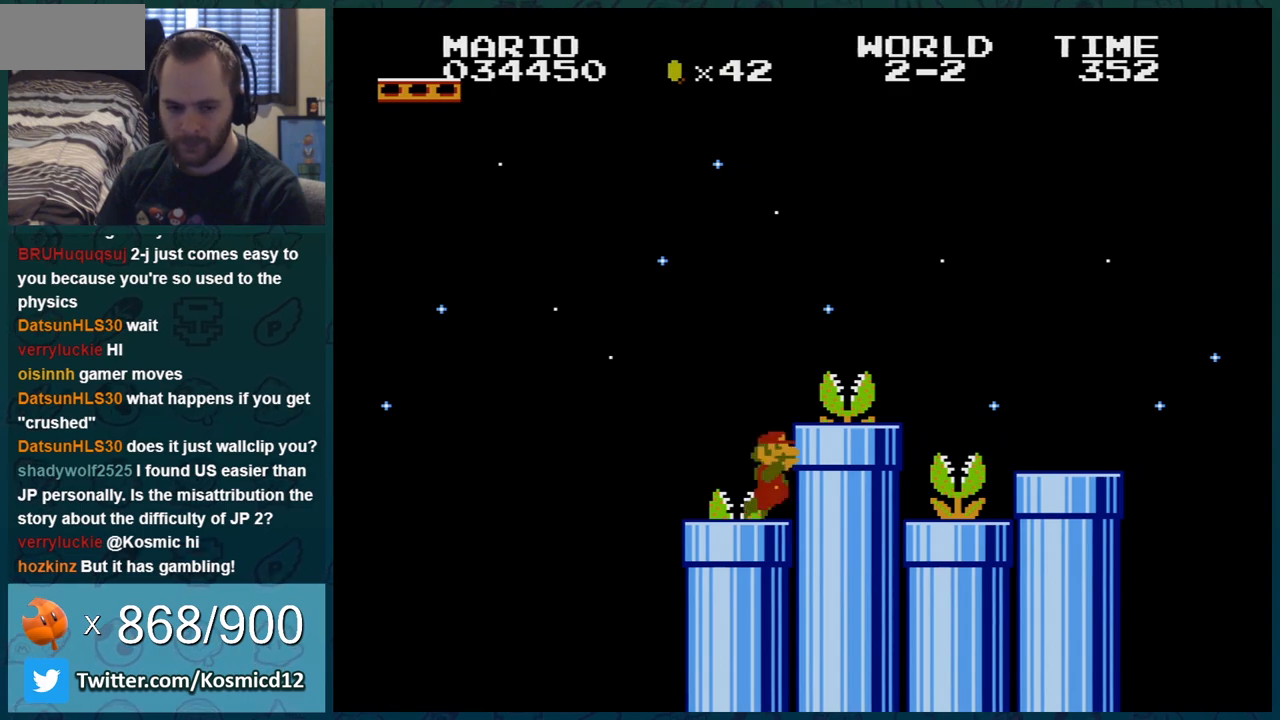
{"buttons": ["A", "B", "DPAD_RIGHT"], "events": [[217, "DPAD_RIGHT", "up"], [401, "A", "down"], [434, "DPAD_RIGHT", "down"]]}
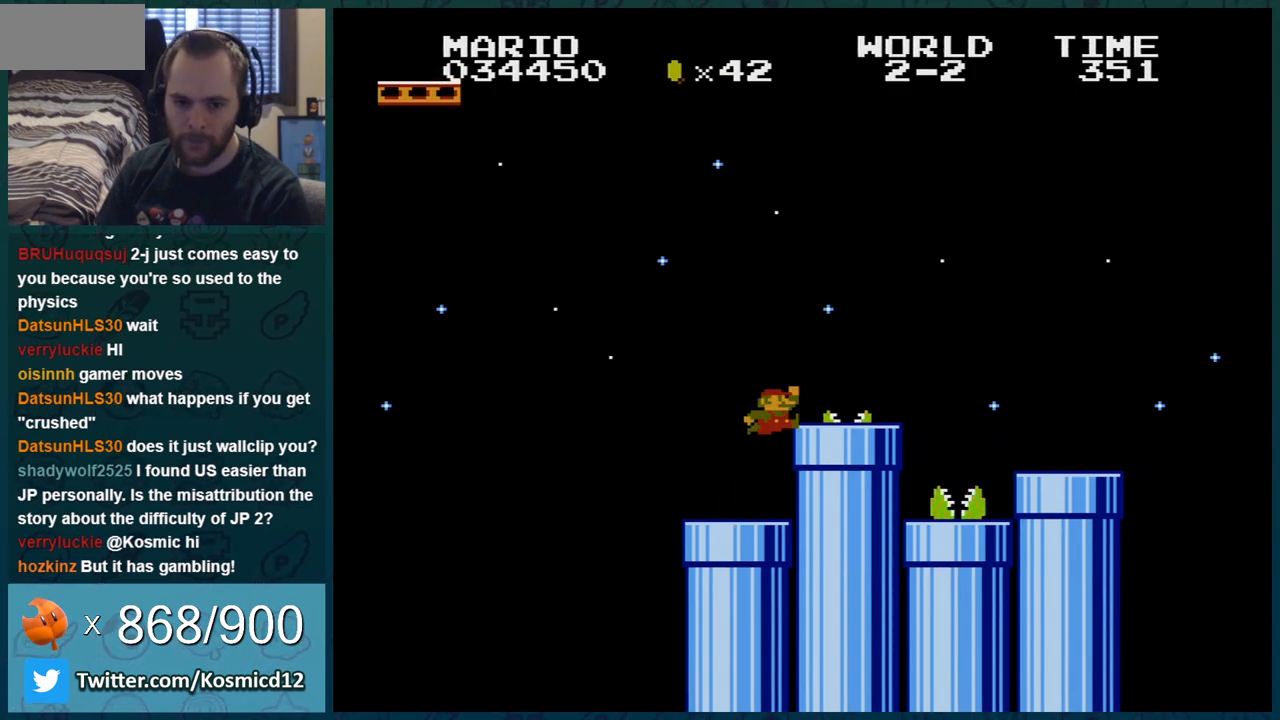
{"buttons": ["A", "B"], "events": [[83, "A", "up"], [400, "A", "down"], [467, "DPAD_RIGHT", "up"]]}
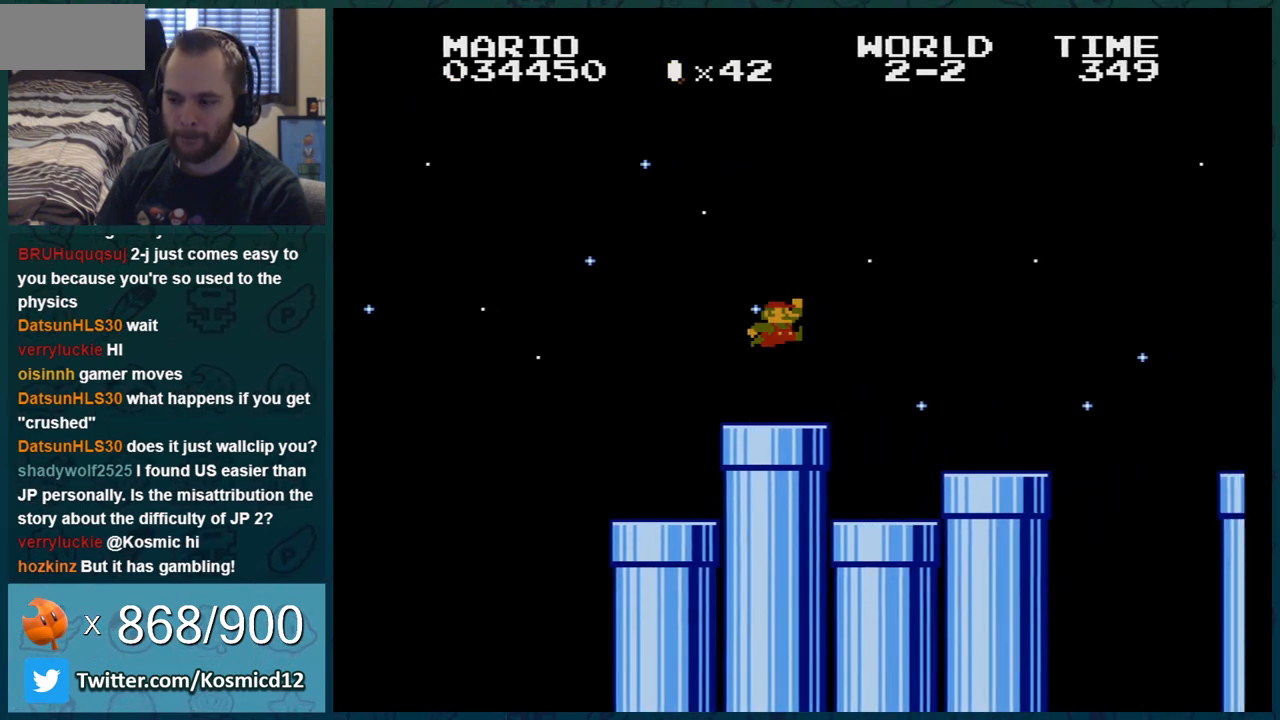
{"buttons": ["B", "DPAD_RIGHT"], "events": [[117, "A", "up"], [167, "A", "down"], [167, "DPAD_RIGHT", "down"], [251, "A", "up"]]}
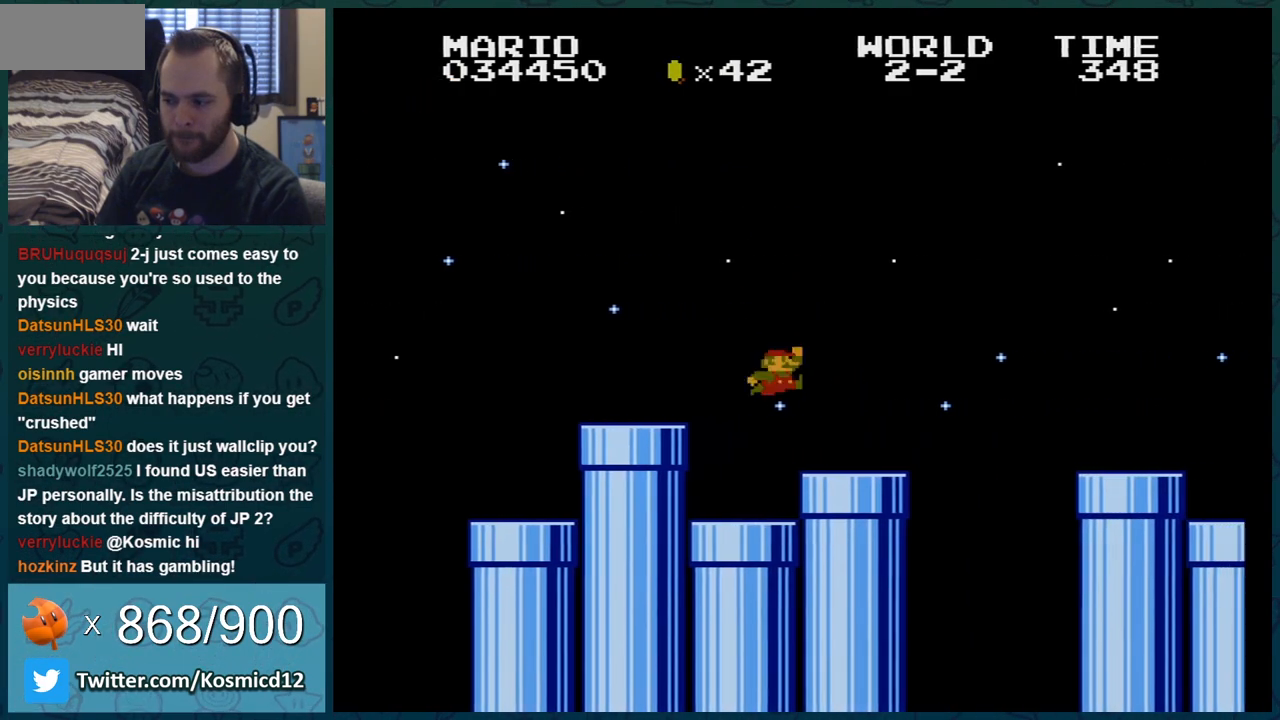
{"buttons": ["B"], "events": [[267, "A", "down"], [400, "DPAD_RIGHT", "up"], [434, "A", "up"]]}
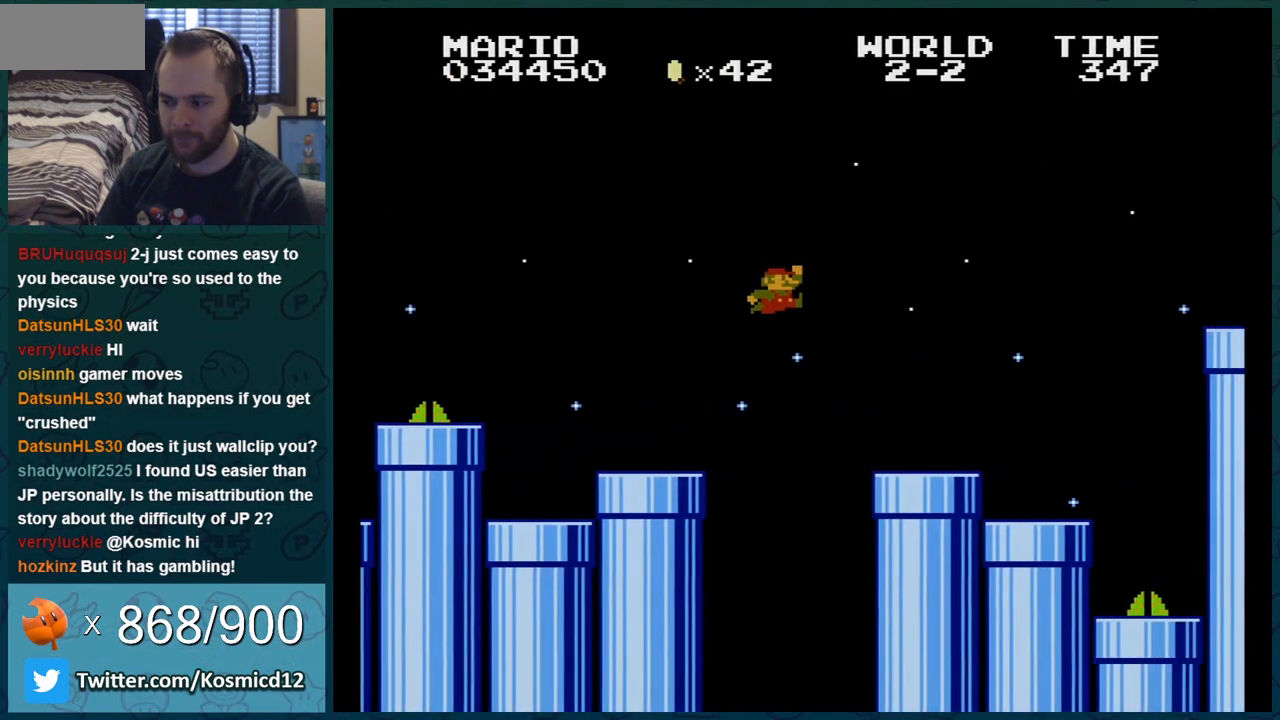
{"buttons": ["B"], "events": [[50, "DPAD_LEFT", "down"], [301, "DPAD_DOWN", "down"], [301, "DPAD_LEFT", "up"], [484, "DPAD_DOWN", "up"]]}
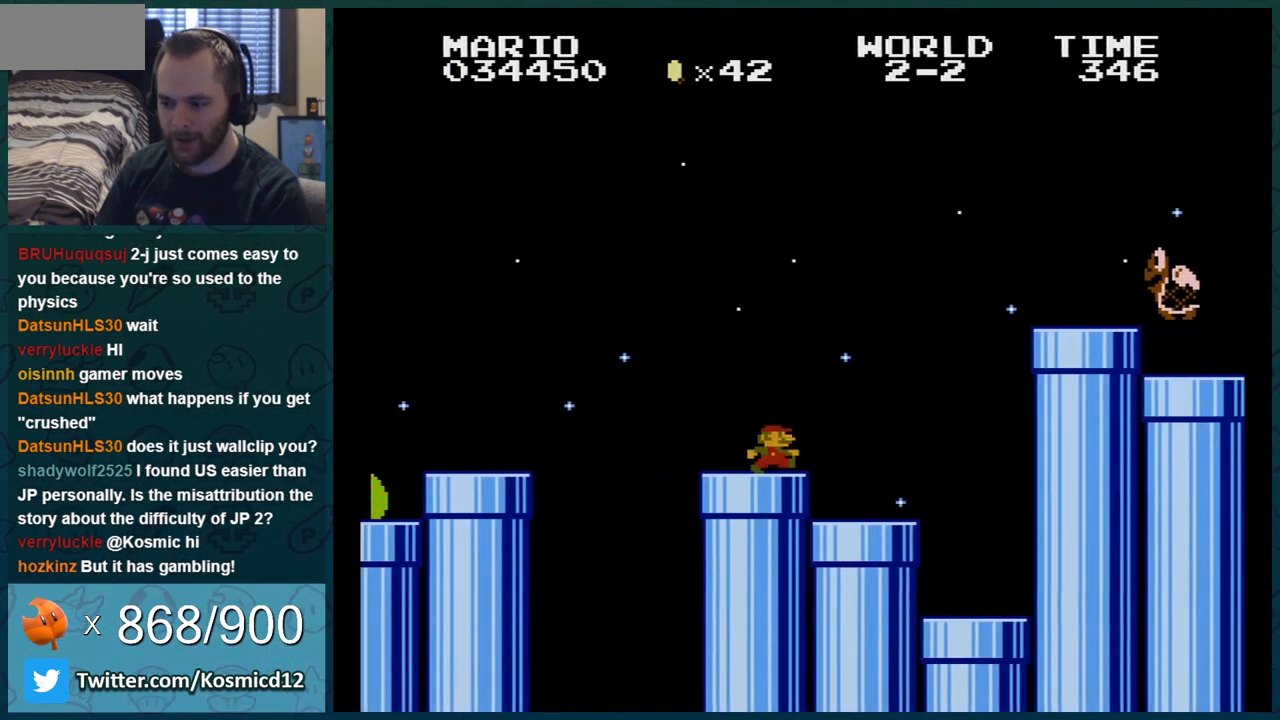
{"buttons": ["B", "DPAD_LEFT"], "events": [[17, "DPAD_RIGHT", "down"], [233, "DPAD_LEFT", "down"], [233, "DPAD_RIGHT", "up"]]}
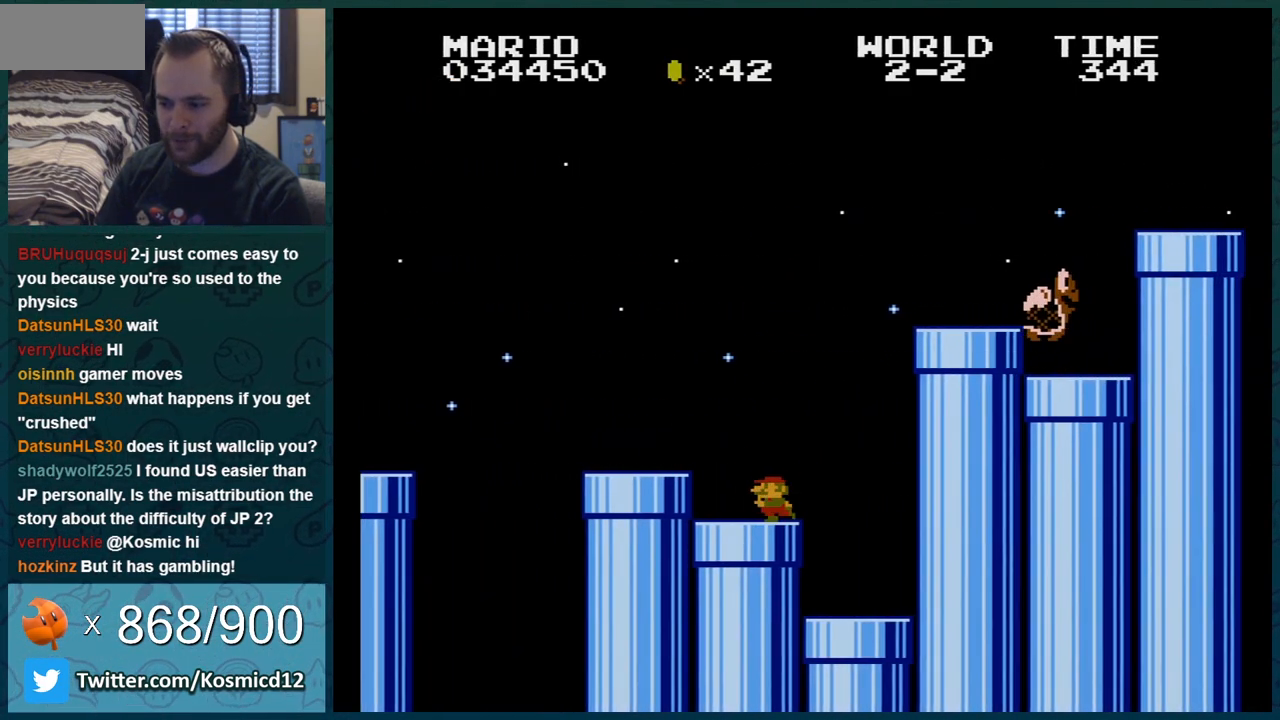
{"buttons": ["B", "DPAD_DOWN"], "events": [[17, "DPAD_LEFT", "up"], [84, "DPAD_DOWN", "down"], [201, "DPAD_DOWN", "up"], [201, "DPAD_LEFT", "down"], [384, "DPAD_LEFT", "up"], [417, "DPAD_DOWN", "down"]]}
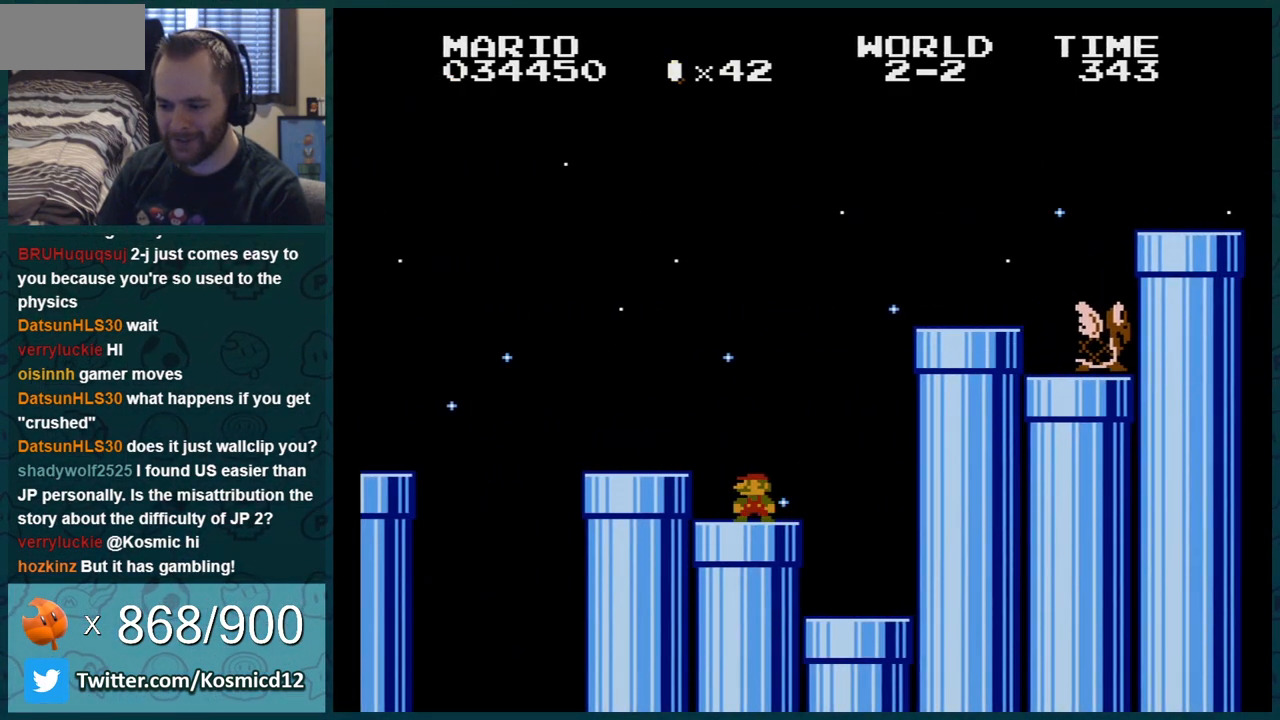
{"buttons": ["B", "DPAD_LEFT"], "events": [[117, "DPAD_DOWN", "up"], [117, "DPAD_LEFT", "down"]]}
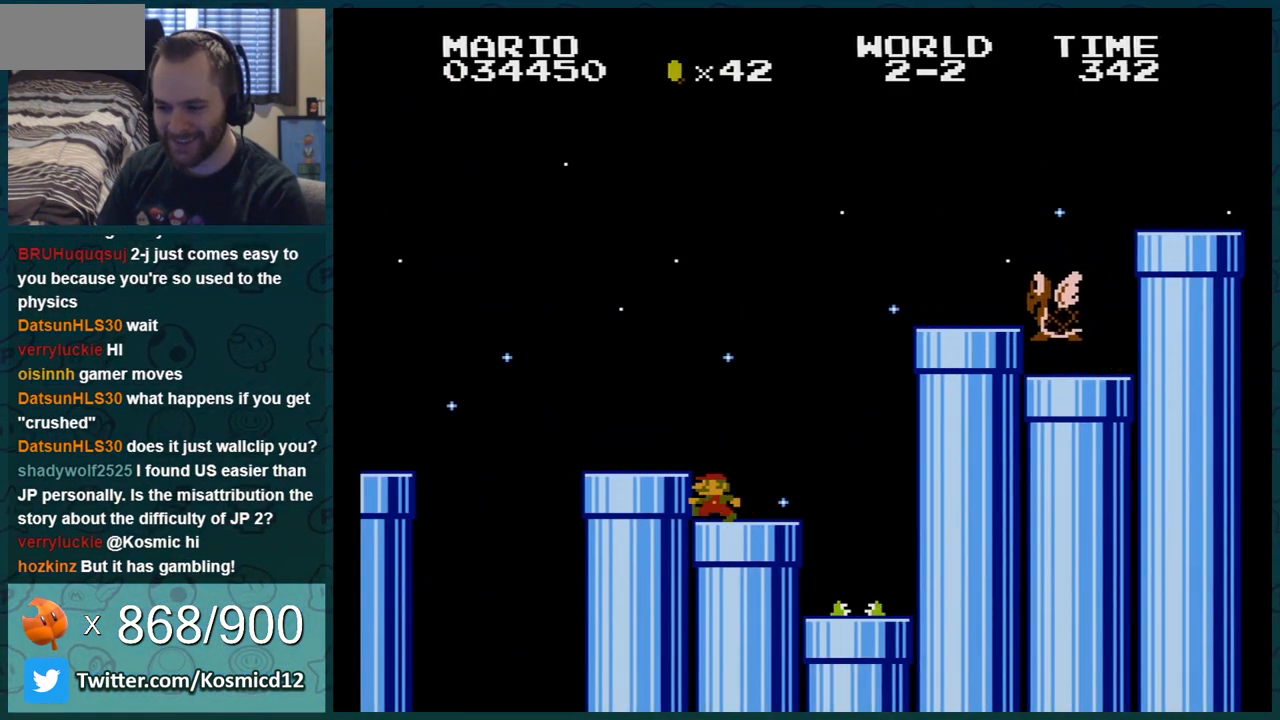
{"buttons": ["B"], "events": [[84, "DPAD_LEFT", "up"]]}
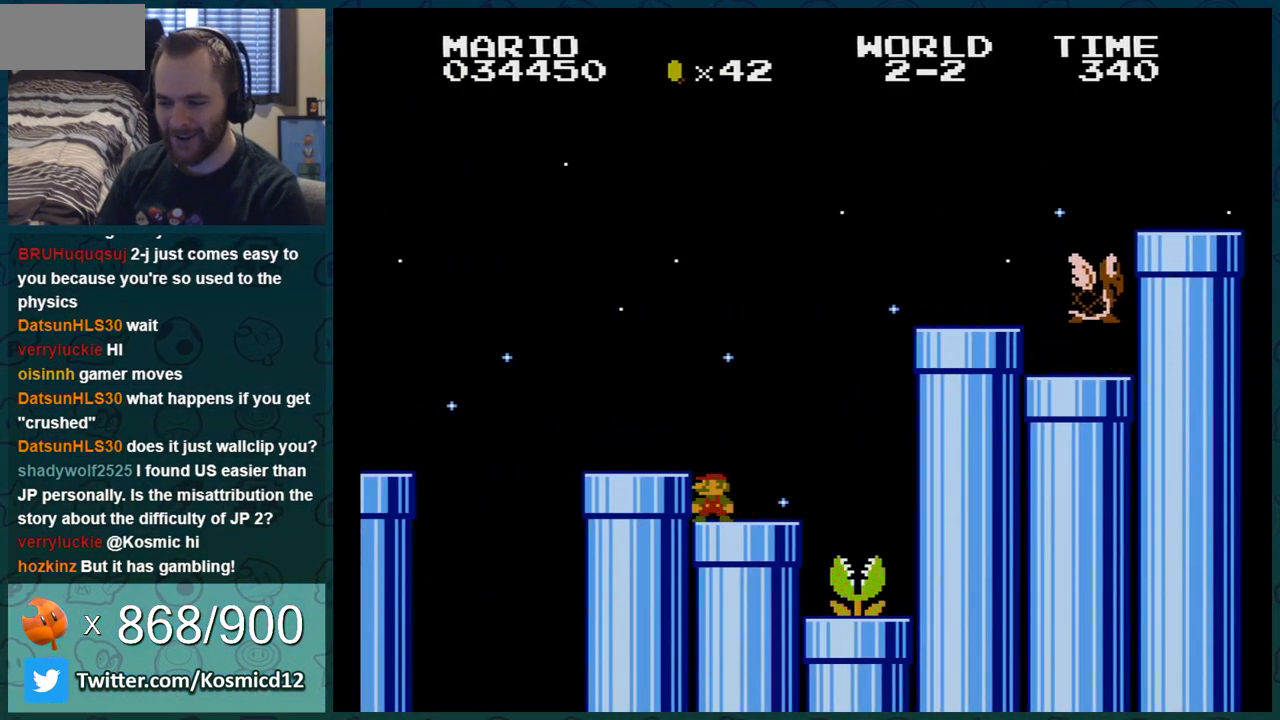
{"buttons": ["B"], "events": [[17, "A", "down"], [67, "DPAD_RIGHT", "down"], [133, "A", "up"], [484, "DPAD_RIGHT", "up"]]}
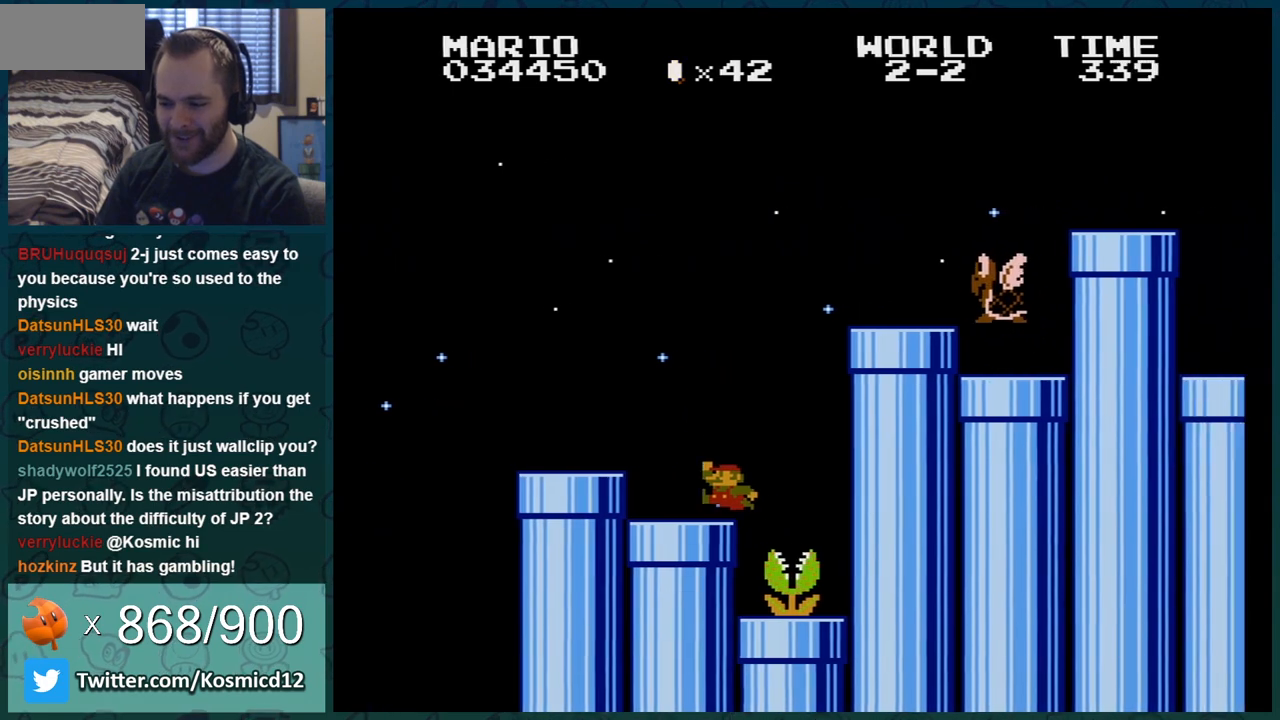
{"buttons": ["B", "DPAD_RIGHT"], "events": [[17, "A", "down"], [351, "DPAD_LEFT", "down"], [417, "DPAD_LEFT", "up"], [484, "A", "up"], [484, "DPAD_RIGHT", "down"]]}
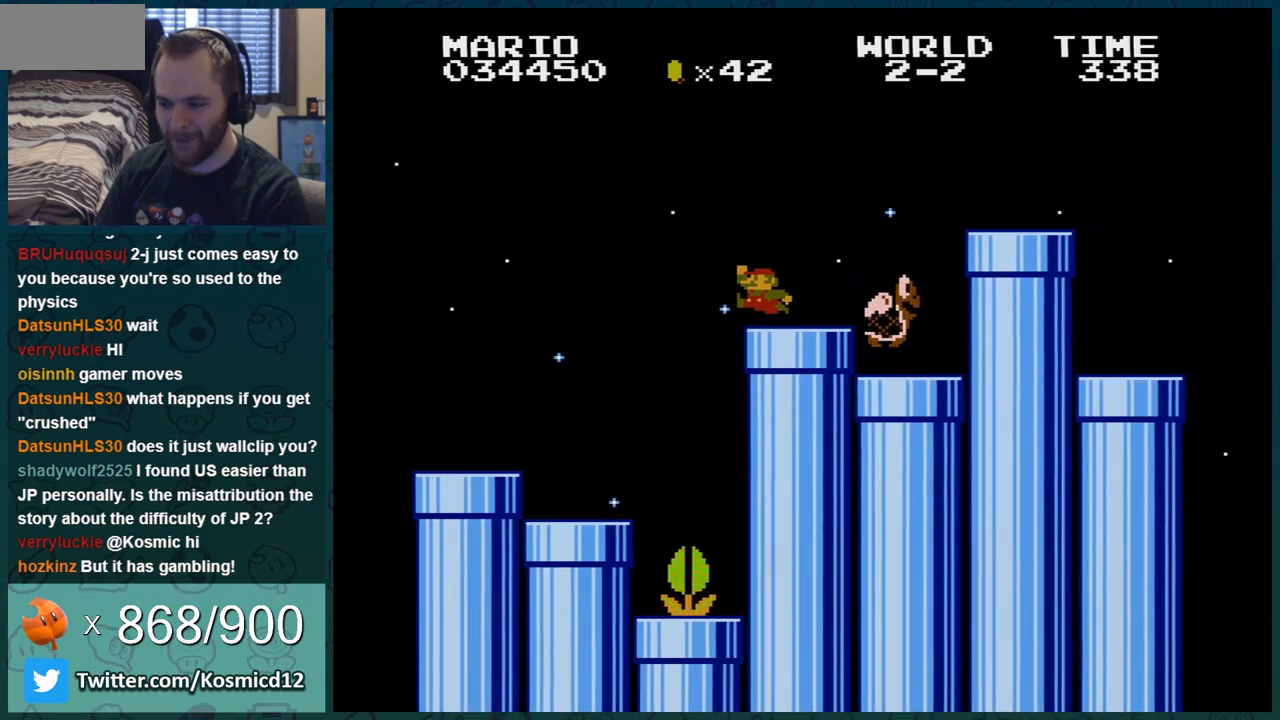
{"buttons": ["B", "DPAD_LEFT"], "events": [[200, "A", "down"], [200, "DPAD_RIGHT", "up"], [350, "DPAD_LEFT", "down"], [450, "A", "up"]]}
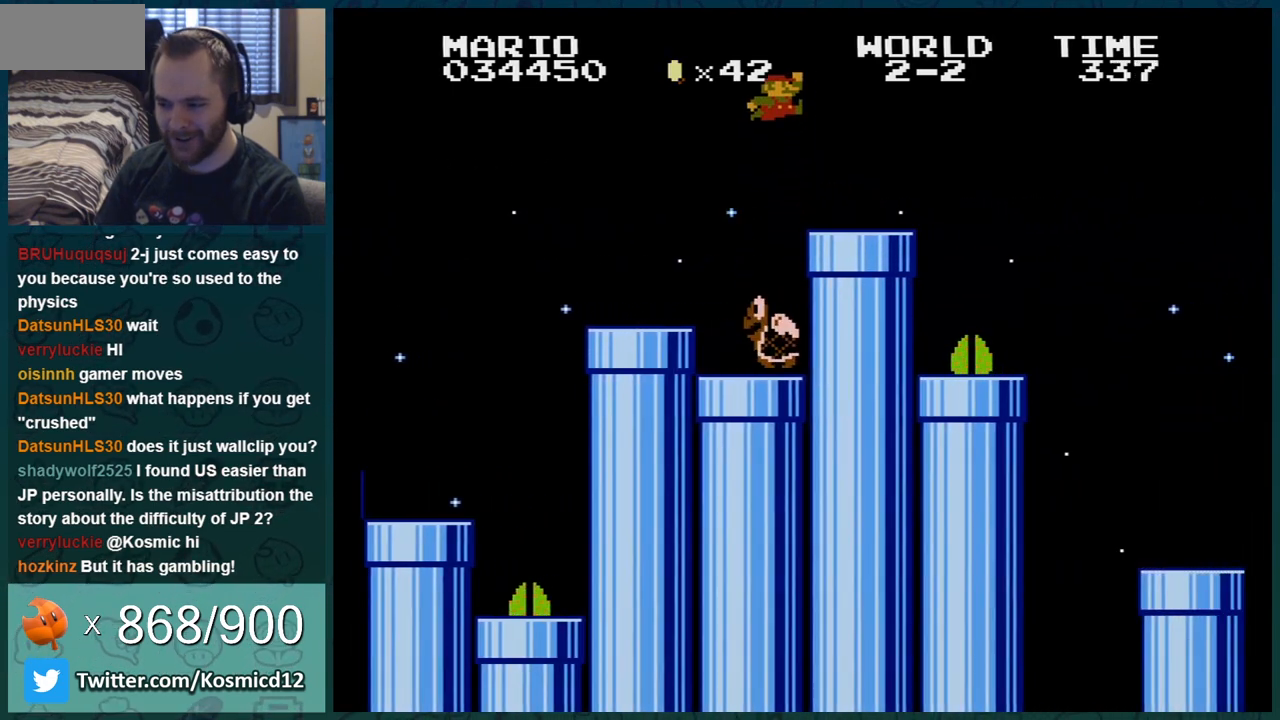
{"buttons": ["A", "B", "DPAD_RIGHT"], "events": [[17, "DPAD_LEFT", "up"], [167, "DPAD_DOWN", "down"], [317, "DPAD_DOWN", "up"], [317, "DPAD_RIGHT", "down"], [417, "A", "down"]]}
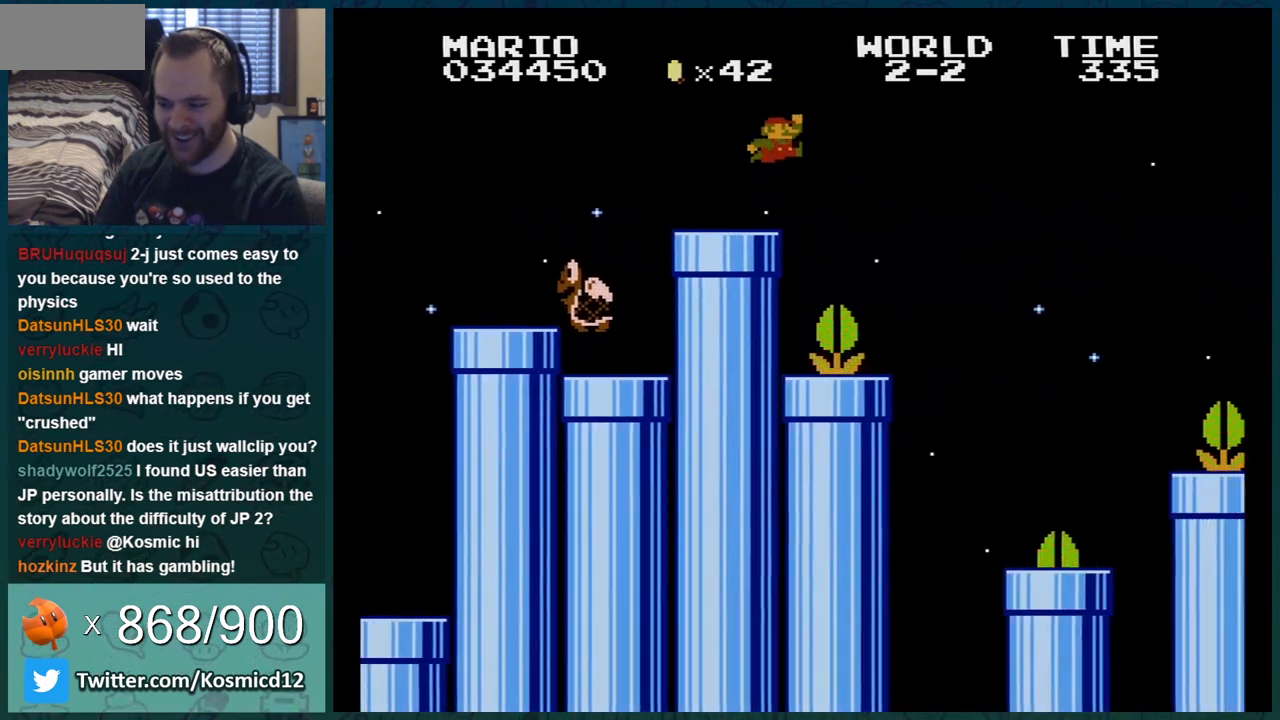
{"buttons": ["B"], "events": [[33, "DPAD_RIGHT", "up"], [67, "DPAD_LEFT", "down"], [300, "DPAD_LEFT", "up"], [350, "A", "up"]]}